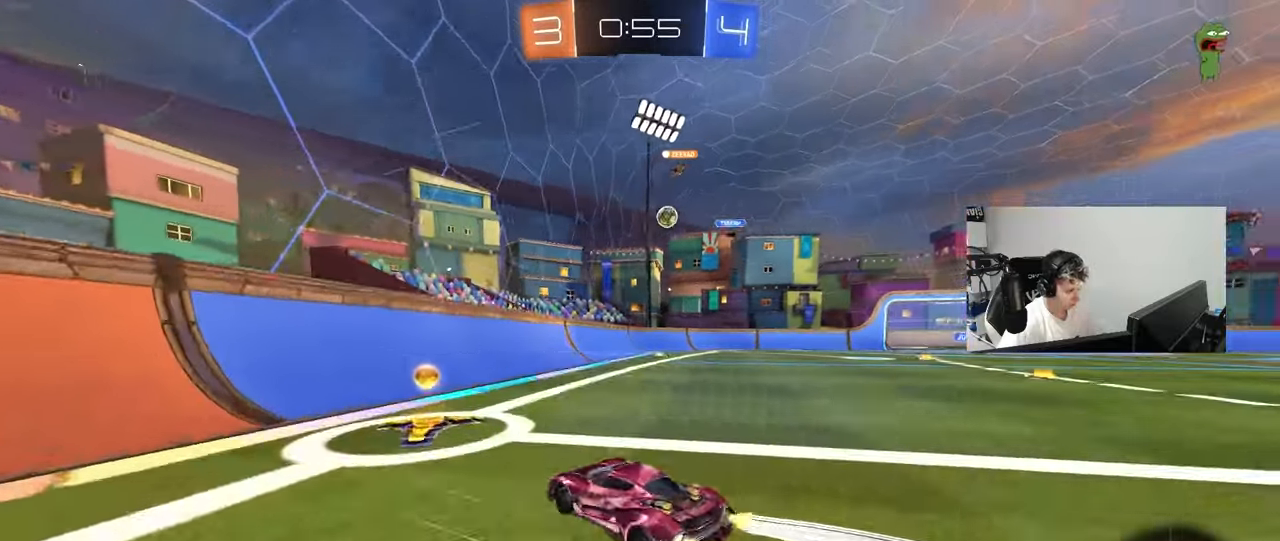
Gameplay with keyboard and mouse; each line is a JSON object with the keys and mouse buttons held at the frame after it. "events" lists presses ("down") and releases ("up") of "1", "2", "3", "4", "5", "a", "alt", "c", "caps_lock", "ctrl", "d", "e", "f", "g", "q", "r", "s", "shift", "space", "t", "tab", "v", "w", "x", "z", "mouse_left", "mouse_wheel" and "mouse_right" between this image and that frame as [ms after this image, input, new state], when the widget could be followed in between. "mouse_left", "mouse_wheel", "mouse_right" = the "left", "wheel", "right" buttons of the "mouse" list. No other keys are recorded. "wheel" means that the mouse wheel is clicked or scrolled. "mouse_move" is the direction in which the mouse moves at that frame (one of eight, or "still"), when it could be read.
{"keys": ["w"], "mouse": [], "mouse_move": "still", "events": [[50, "w", "up"], [100, "s", "down"], [183, "s", "up"], [283, "d", "up"], [333, "w", "down"]]}
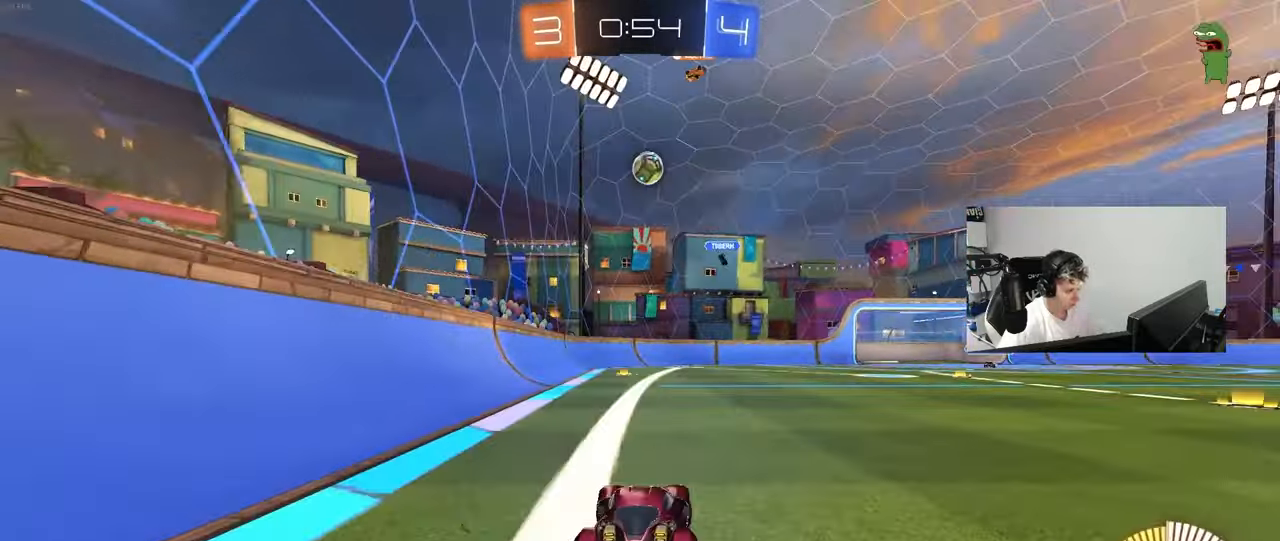
{"keys": [], "mouse": [], "mouse_move": "still", "events": [[117, "d", "down"], [150, "w", "up"], [200, "d", "up"], [250, "s", "down"], [400, "s", "up"]]}
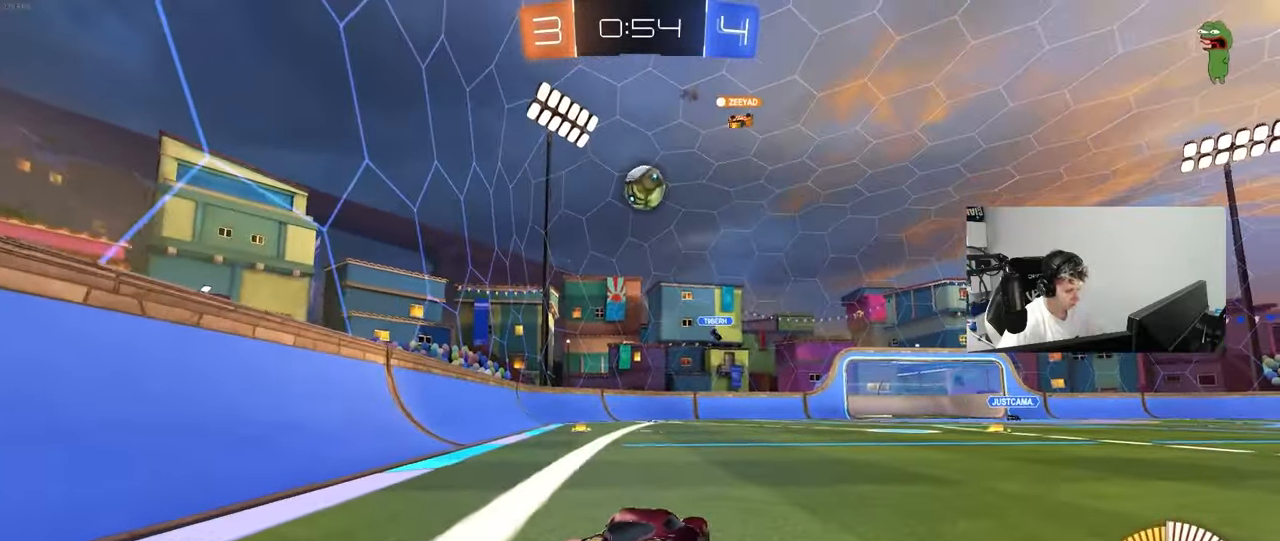
{"keys": ["w"], "mouse": [], "mouse_move": "still", "events": [[33, "w", "down"], [217, "d", "down"], [267, "w", "up"], [317, "d", "up"], [500, "w", "down"]]}
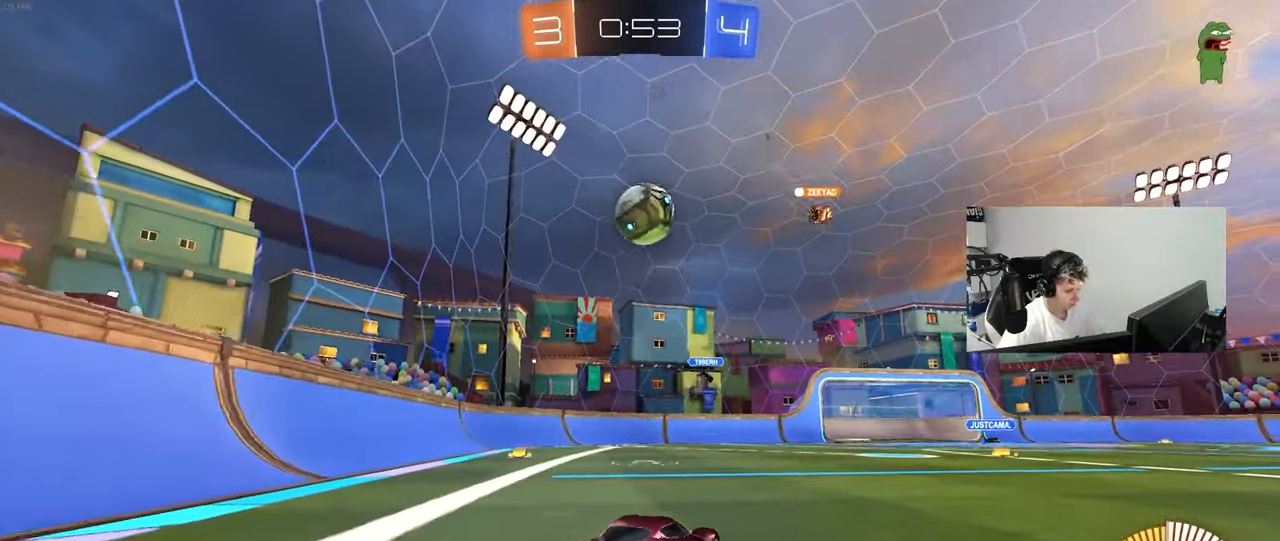
{"keys": [], "mouse": [], "mouse_move": "still", "events": [[183, "w", "up"], [283, "w", "down"], [333, "d", "down"], [383, "w", "up"], [417, "d", "up"]]}
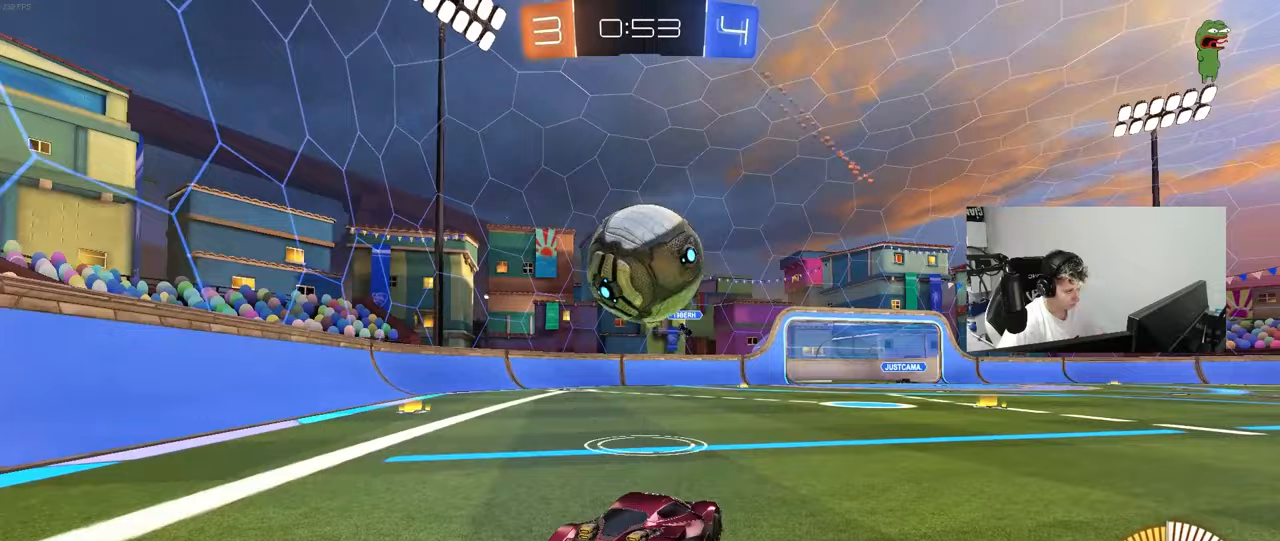
{"keys": ["d"], "mouse": ["left"], "mouse_move": "still", "events": [[67, "s", "down"], [117, "mouse_right", "down"], [250, "mouse_right", "up"], [250, "s", "up"], [300, "mouse_left", "down"], [350, "mouse_right", "down"], [400, "d", "down"], [483, "mouse_right", "up"]]}
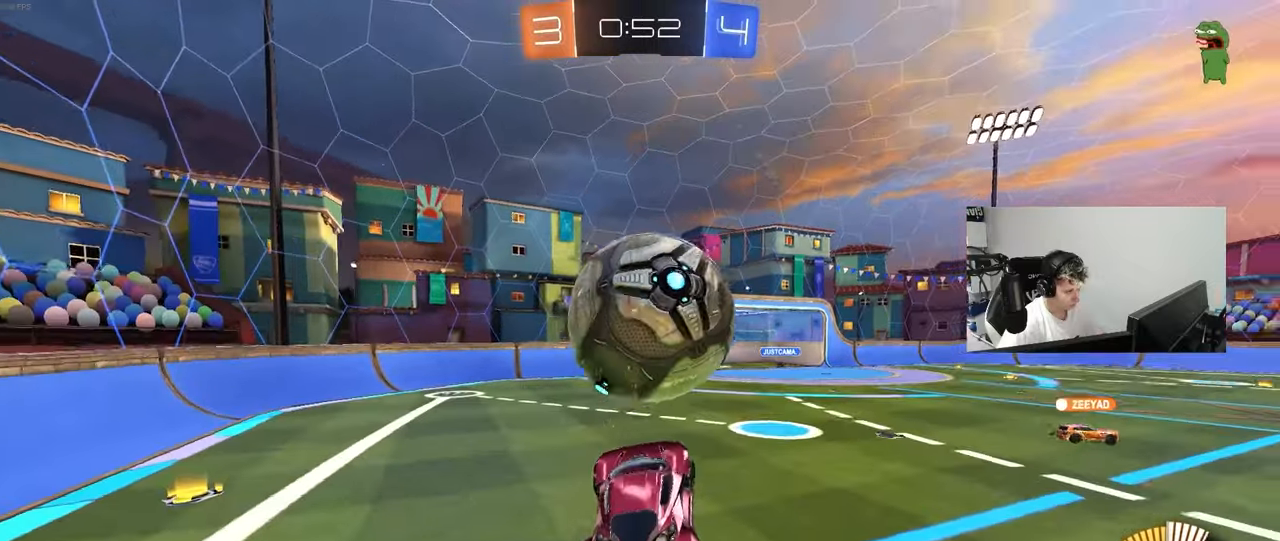
{"keys": ["a", "shift"], "mouse": ["left"], "mouse_move": "still", "events": [[83, "mouse_left", "up"], [167, "d", "up"], [217, "a", "down"], [217, "mouse_left", "down"], [267, "shift", "down"]]}
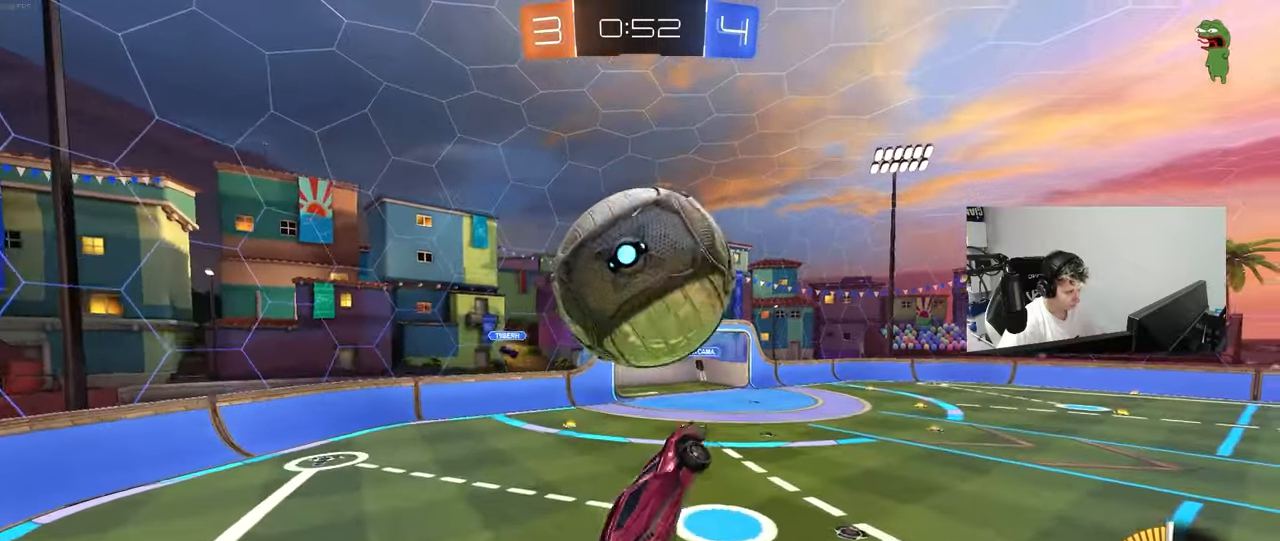
{"keys": ["a", "shift", "w"], "mouse": ["left"], "mouse_move": "still", "events": [[100, "a", "up"], [100, "d", "down"], [133, "shift", "up"], [183, "mouse_left", "up"], [233, "mouse_left", "down"], [233, "w", "down"], [333, "a", "down"], [333, "shift", "down"], [383, "d", "up"], [383, "w", "up"], [417, "w", "down"]]}
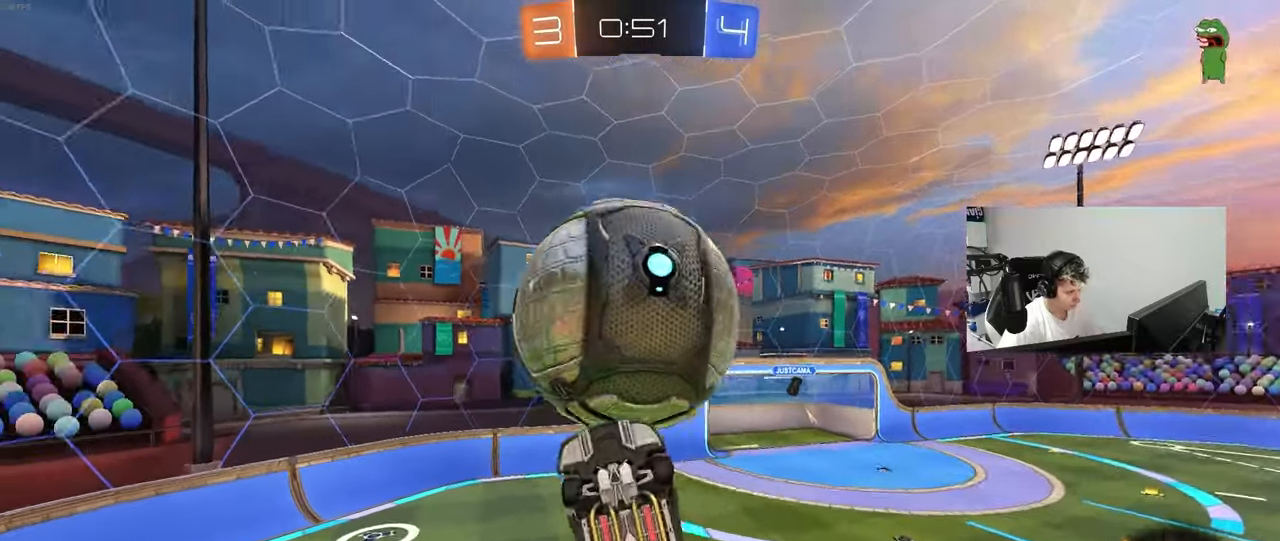
{"keys": ["a", "s", "shift"], "mouse": ["left"], "mouse_move": "still", "events": [[17, "w", "up"], [117, "s", "down"], [400, "s", "up"], [483, "s", "down"]]}
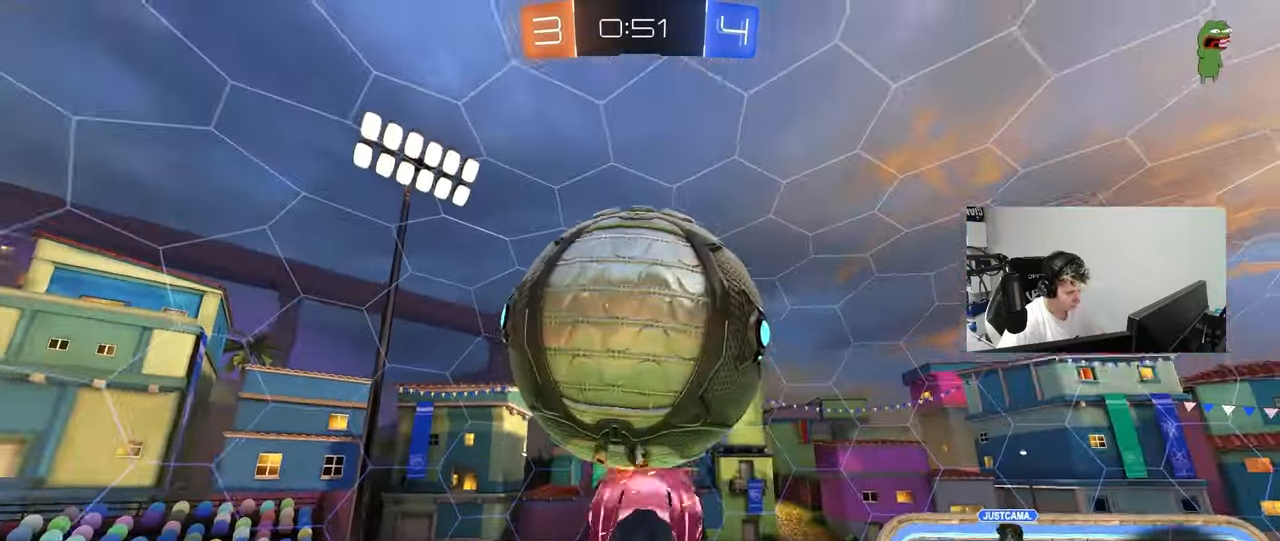
{"keys": ["a", "shift"], "mouse": [], "mouse_move": "still", "events": [[33, "space", "down"], [133, "s", "up"], [167, "s", "down"], [167, "space", "up"], [217, "s", "up"], [367, "mouse_left", "up"], [417, "w", "down"], [450, "w", "up"]]}
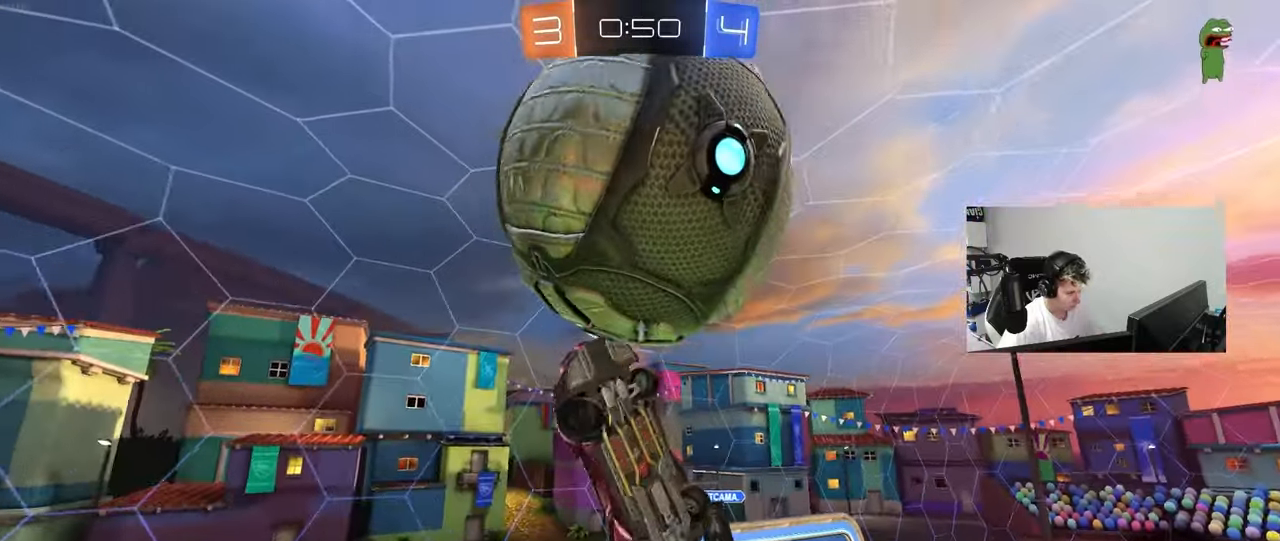
{"keys": ["d", "s"], "mouse": [], "mouse_move": "still", "events": [[283, "s", "down"], [333, "a", "up"], [333, "d", "down"], [333, "shift", "up"]]}
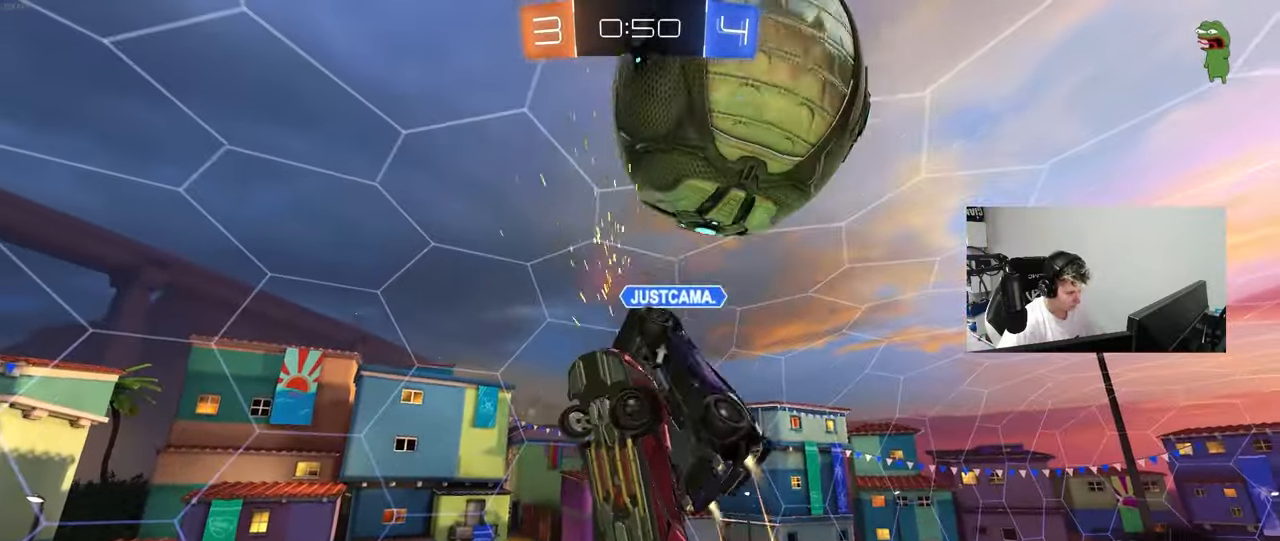
{"keys": ["d", "s"], "mouse": [], "mouse_move": "still", "events": [[117, "s", "up"], [150, "d", "up"], [200, "shift", "down"], [250, "a", "down"], [300, "space", "down"], [350, "s", "down"], [400, "shift", "up"], [483, "a", "up"], [483, "d", "down"], [483, "space", "up"]]}
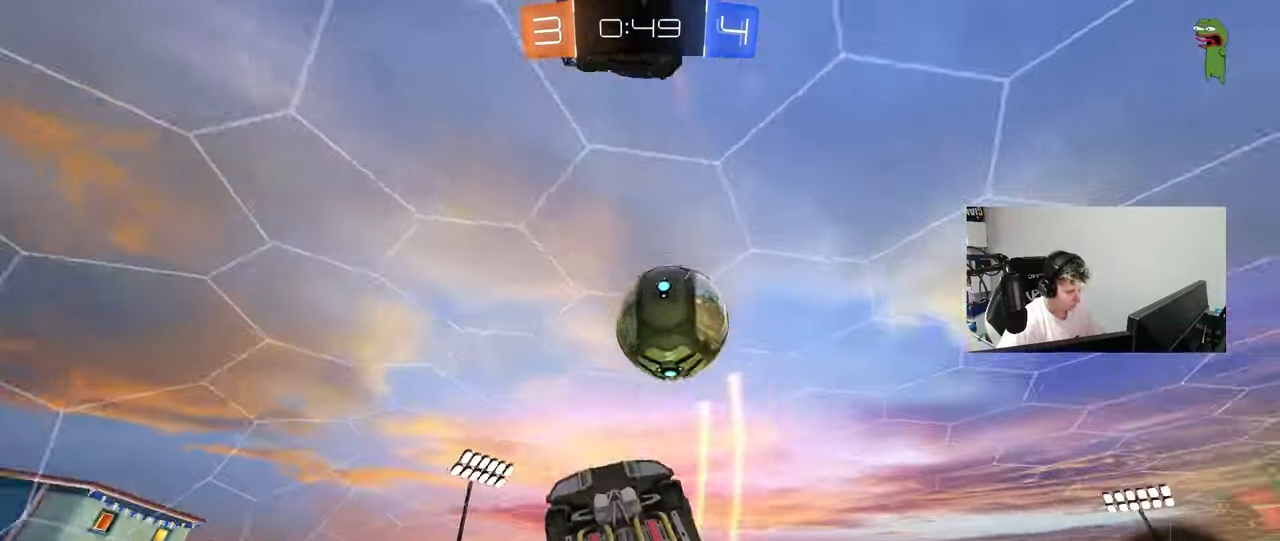
{"keys": [], "mouse": [], "mouse_move": "still", "events": [[83, "a", "down"], [83, "d", "up"], [83, "shift", "down"], [167, "s", "up"], [317, "w", "down"], [367, "shift", "up"], [450, "a", "up"], [450, "w", "up"]]}
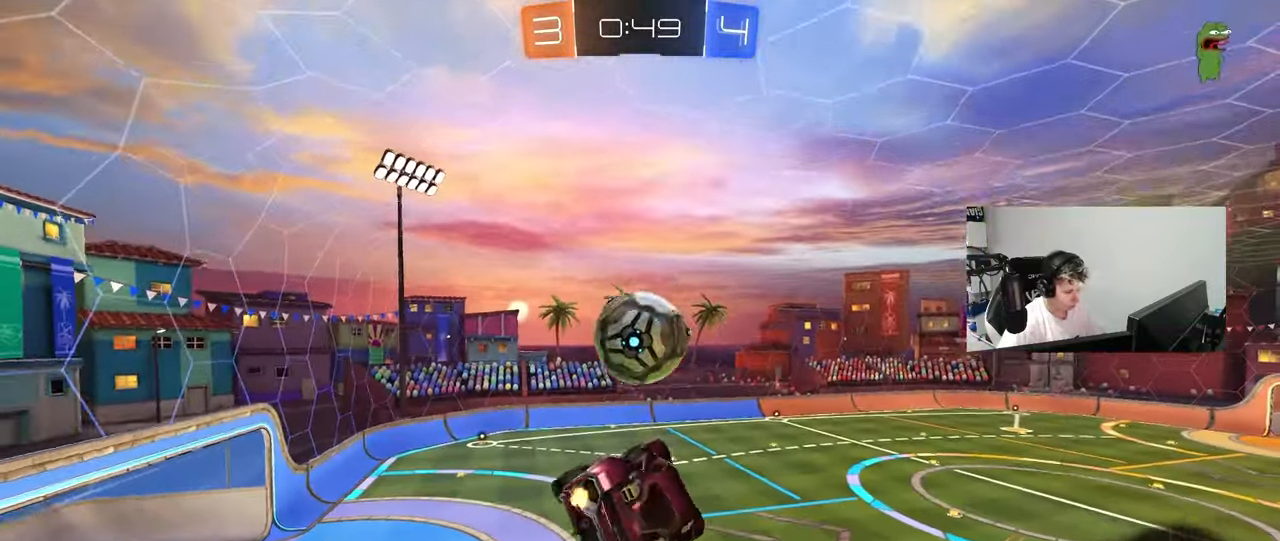
{"keys": ["a"], "mouse": [], "mouse_move": "still", "events": [[133, "d", "down"], [233, "d", "up"], [283, "a", "down"], [283, "shift", "down"], [383, "s", "down"], [383, "shift", "up"], [417, "s", "up"]]}
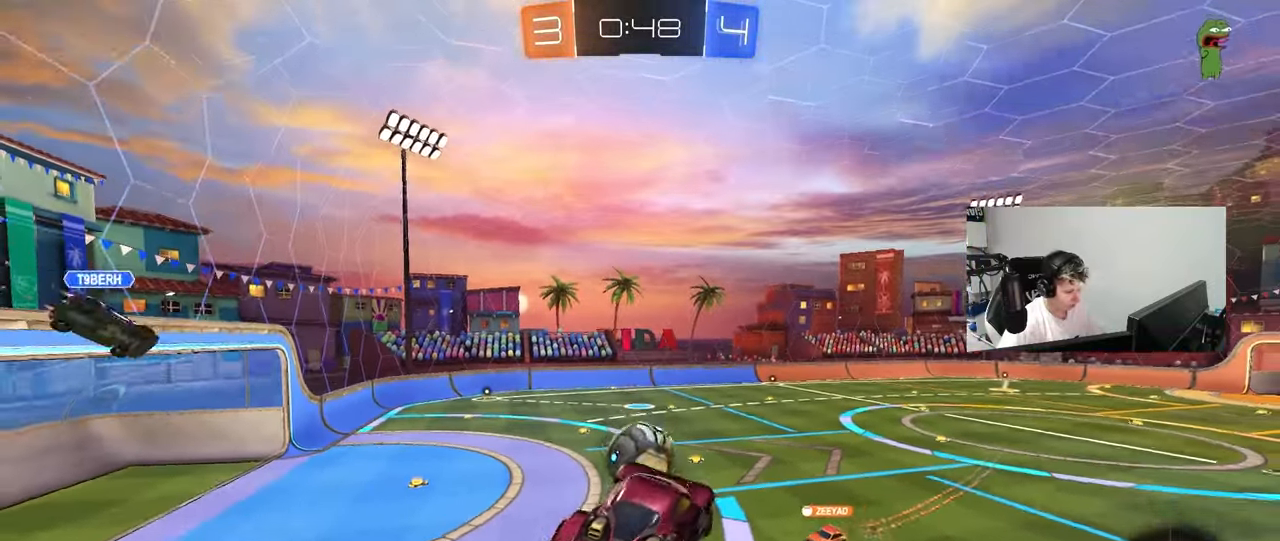
{"keys": ["w"], "mouse": [], "mouse_move": "still", "events": [[17, "a", "up"], [117, "w", "down"], [300, "d", "down"], [400, "d", "up"]]}
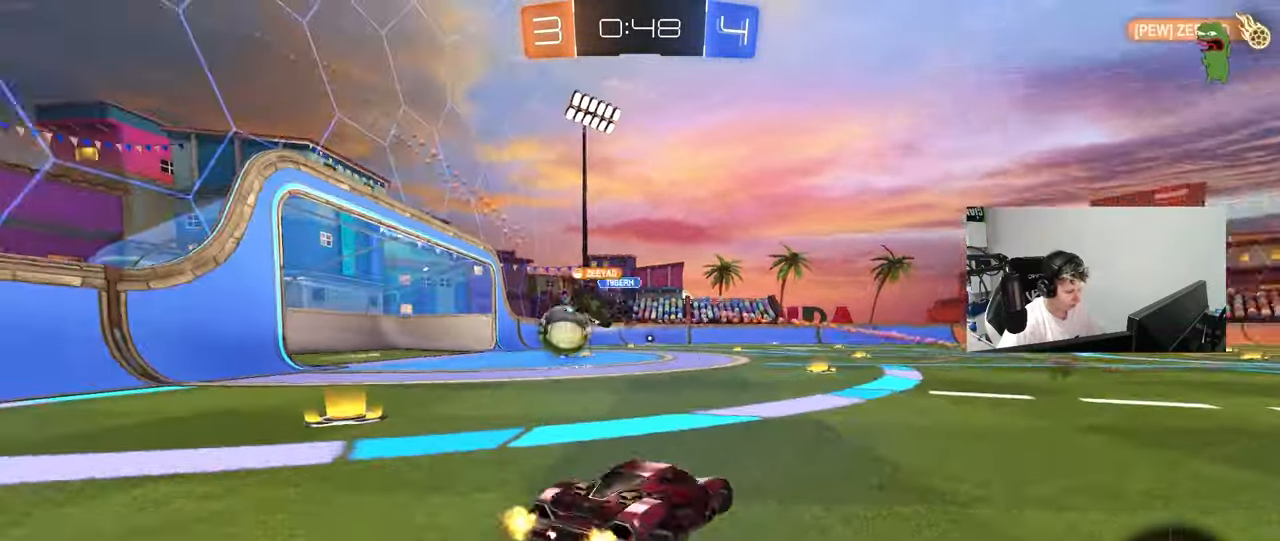
{"keys": ["d", "s", "shift"], "mouse": ["left", "right"], "mouse_move": "still", "events": [[183, "mouse_left", "down"], [217, "d", "down"], [317, "d", "up"], [367, "mouse_right", "down"], [417, "d", "down"], [417, "shift", "down"], [450, "mouse_right", "up"], [500, "mouse_right", "down"], [500, "s", "down"], [500, "w", "up"]]}
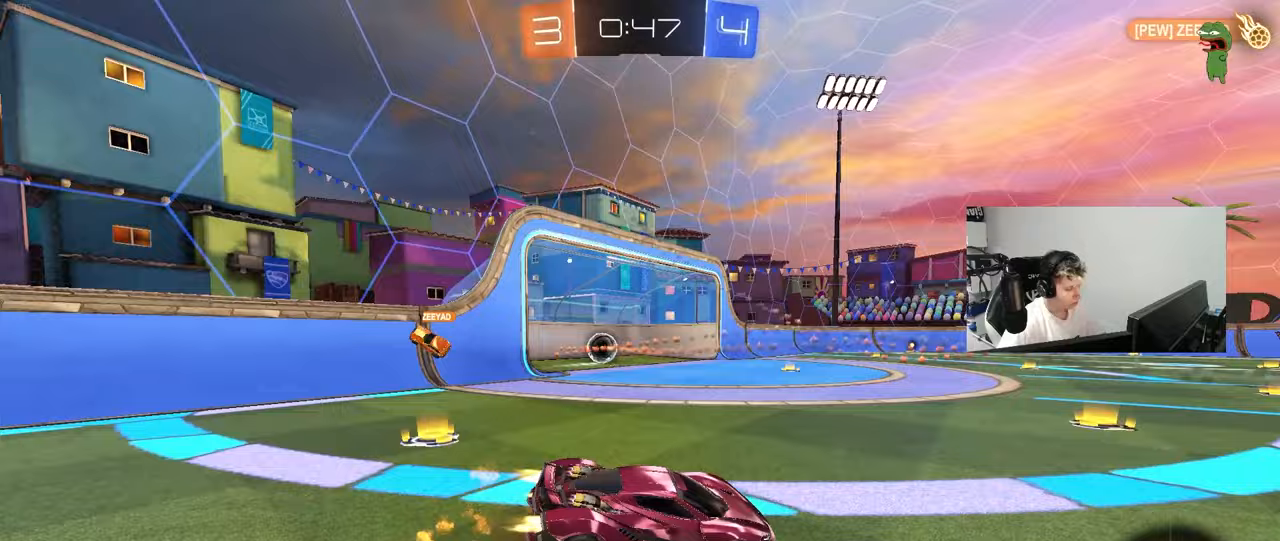
{"keys": ["s", "tab"], "mouse": ["left"], "mouse_move": "still", "events": [[100, "space", "down"], [183, "mouse_right", "up"], [233, "shift", "up"], [283, "d", "up"], [283, "space", "up"], [417, "tab", "down"]]}
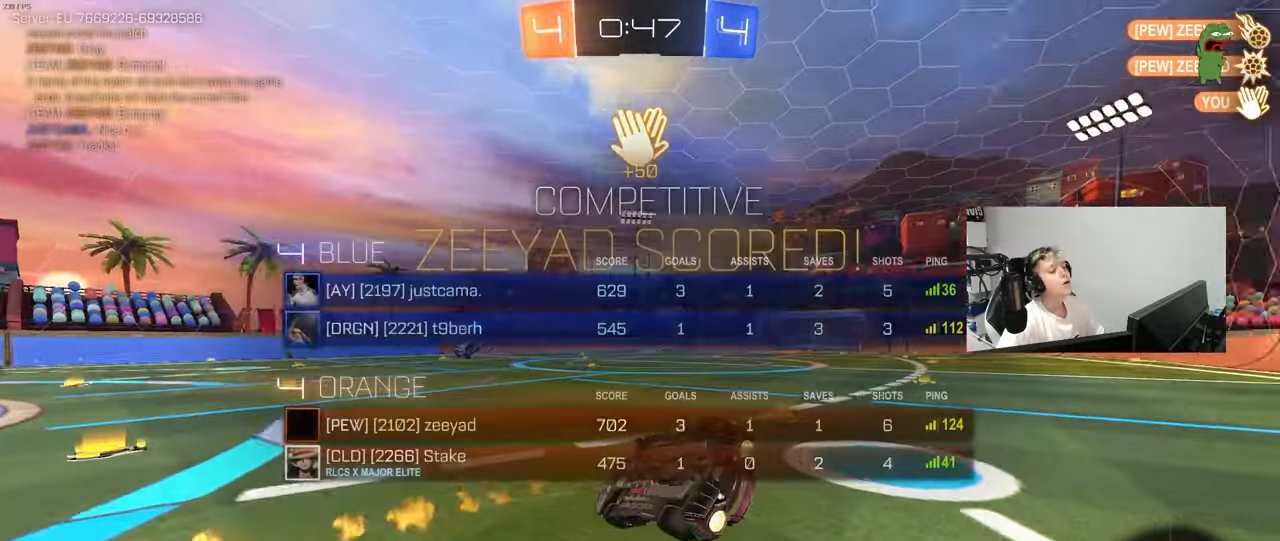
{"keys": ["d", "w"], "mouse": [], "mouse_move": "still", "events": [[67, "d", "down"], [117, "mouse_left", "up"], [117, "s", "up"], [117, "tab", "up"], [200, "shift", "down"], [250, "w", "down"], [483, "shift", "up"]]}
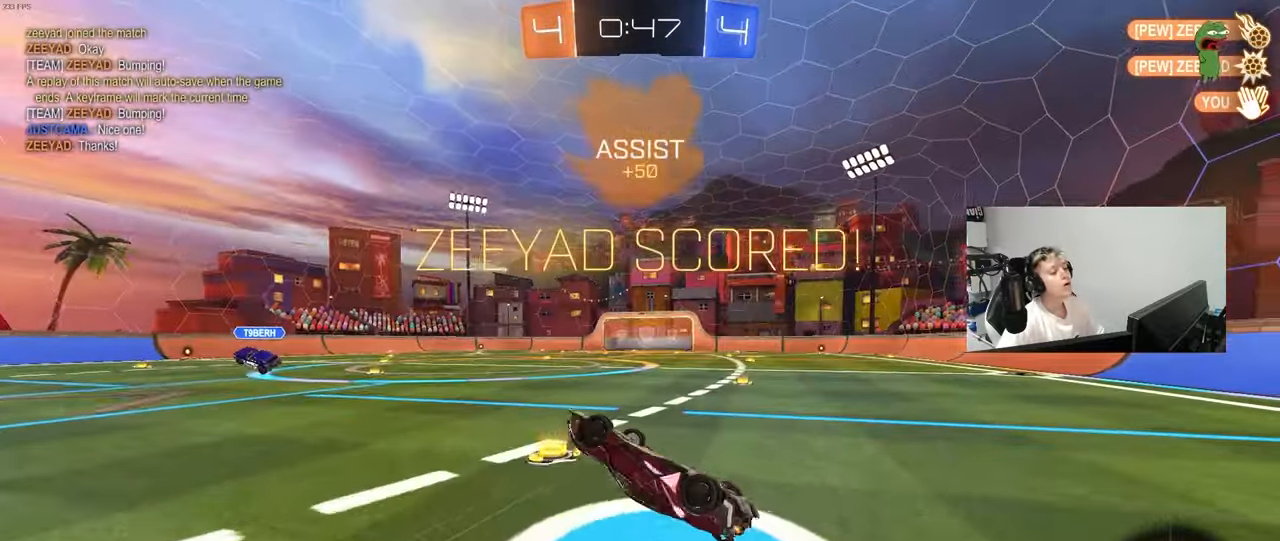
{"keys": ["a"], "mouse": [], "mouse_move": "still", "events": [[83, "d", "up"], [133, "tab", "down"], [317, "tab", "up"], [317, "w", "up"], [450, "a", "down"]]}
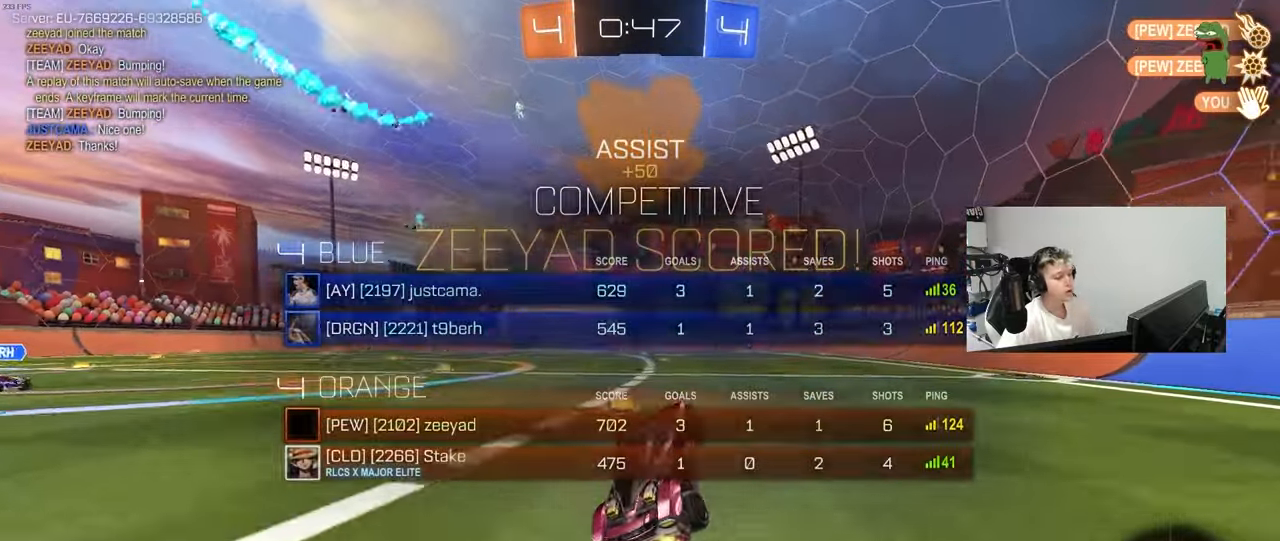
{"keys": ["d", "s", "shift"], "mouse": ["right"], "mouse_move": "down-left", "events": [[50, "a", "up"], [150, "a", "down"], [150, "w", "down"], [183, "mouse_left", "down"], [233, "a", "up"], [283, "d", "down"], [283, "mouse_right", "down"], [333, "shift", "down"], [383, "mouse_right", "up"], [417, "mouse_right", "down"], [417, "s", "down"], [417, "w", "up"], [467, "mouse_left", "up"]]}
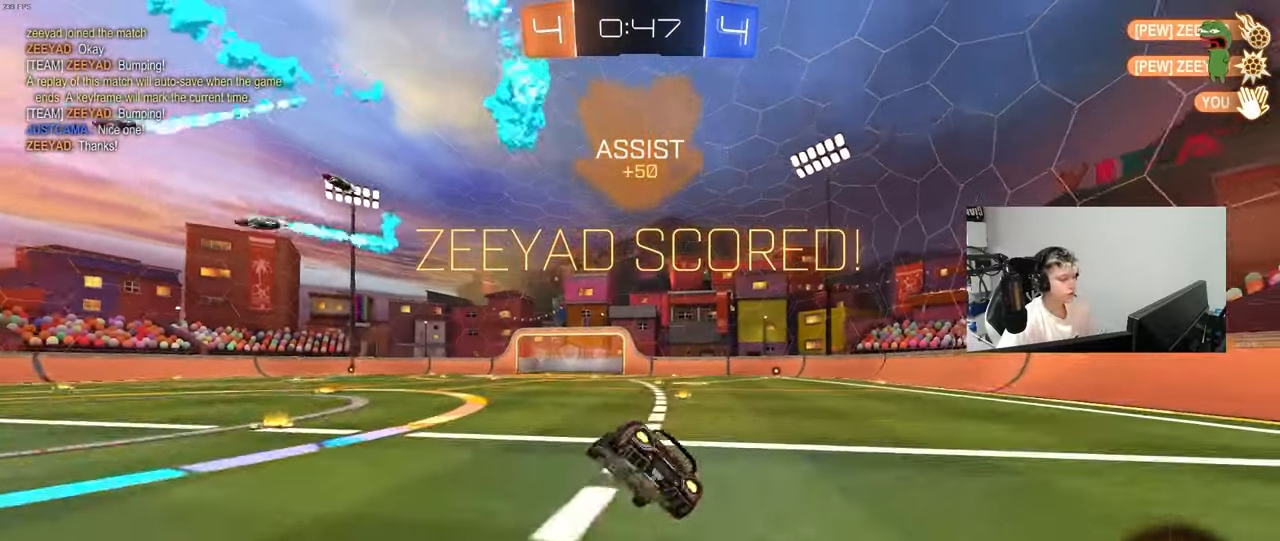
{"keys": ["d", "s", "shift"], "mouse": [], "mouse_move": "still", "events": [[117, "mouse_right", "up"], [350, "s", "up"], [483, "s", "down"]]}
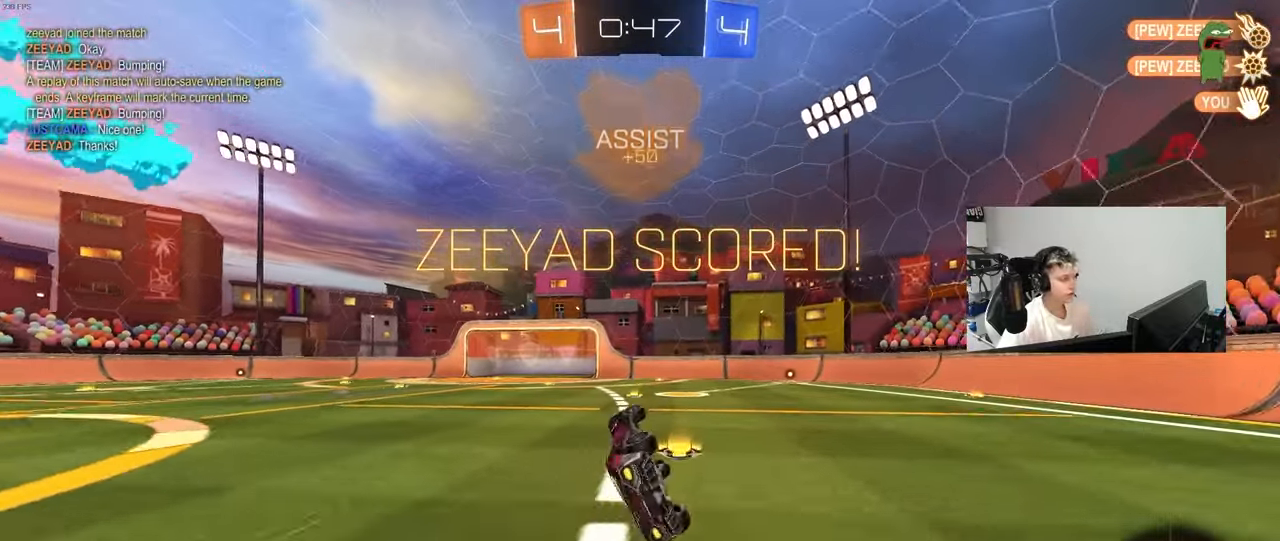
{"keys": ["d", "w"], "mouse": ["left"], "mouse_move": "still", "events": [[133, "s", "up"], [133, "shift", "up"], [167, "d", "up"], [317, "w", "down"], [367, "d", "down"], [400, "mouse_left", "down"]]}
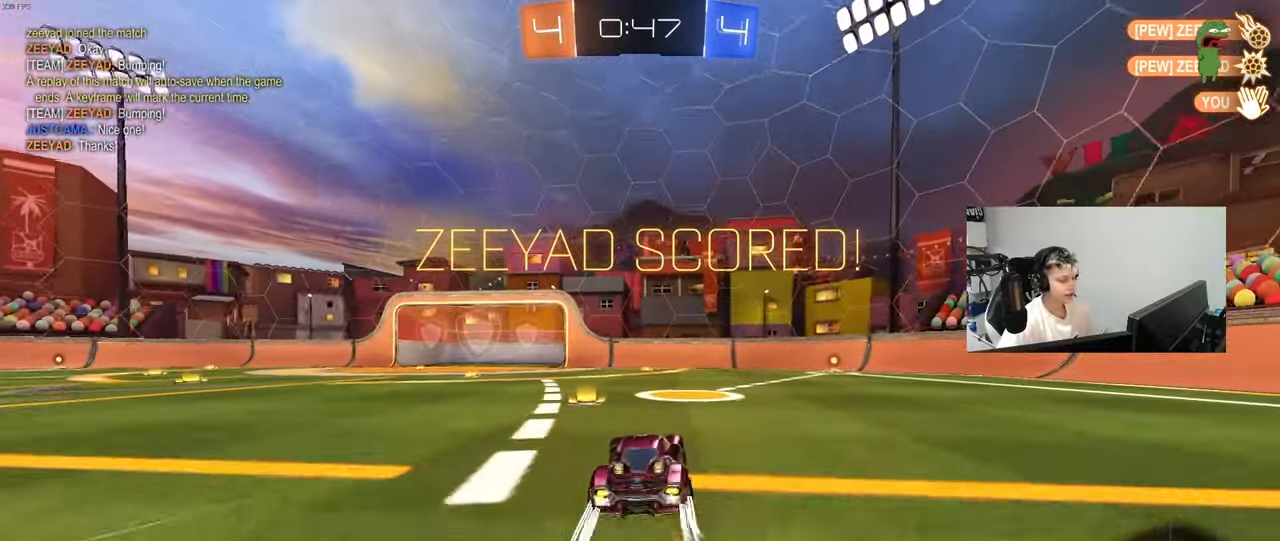
{"keys": ["w"], "mouse": ["right"], "mouse_move": "still", "events": [[100, "mouse_left", "up"], [283, "d", "up"], [333, "mouse_right", "down"], [417, "mouse_right", "up"], [467, "mouse_right", "down"]]}
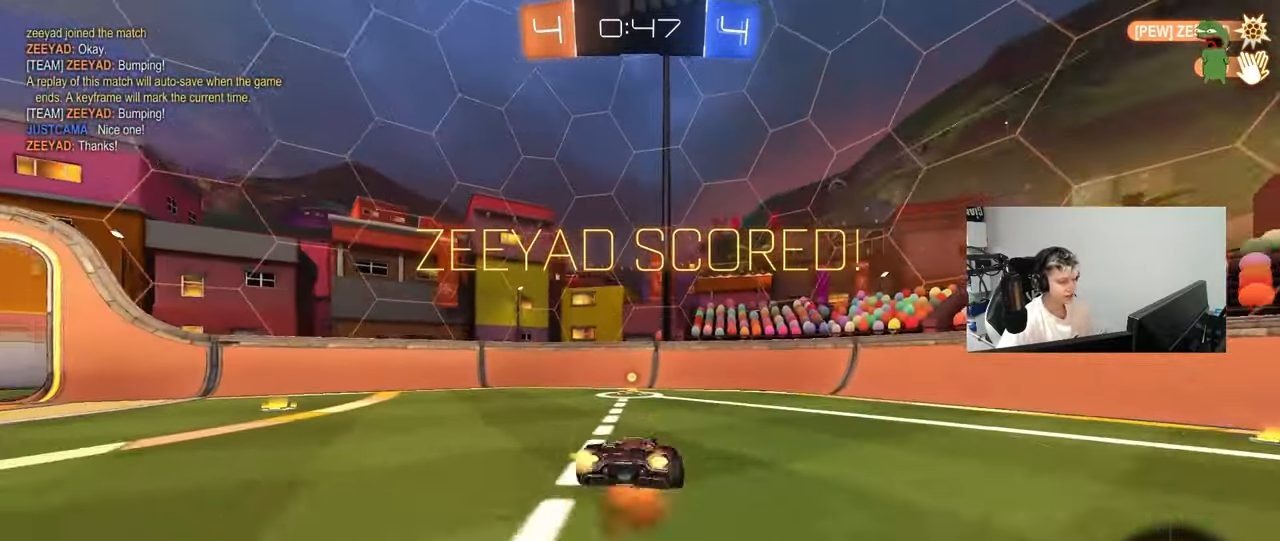
{"keys": [], "mouse": [], "mouse_move": "still", "events": [[100, "mouse_right", "up"], [117, "w", "up"]]}
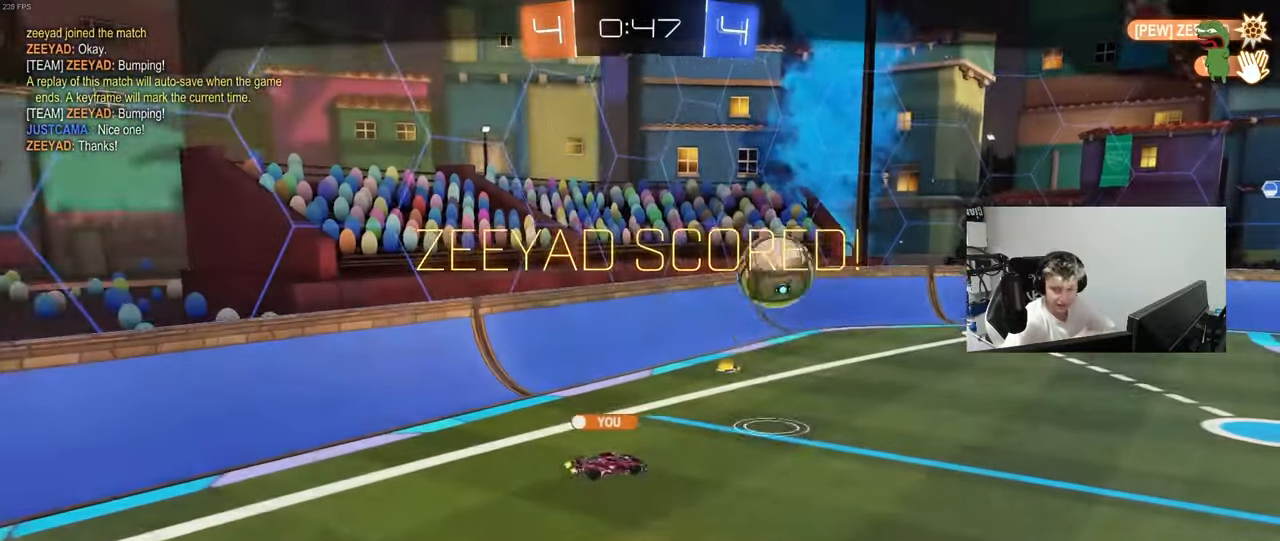
{"keys": [], "mouse": [], "mouse_move": "still", "events": []}
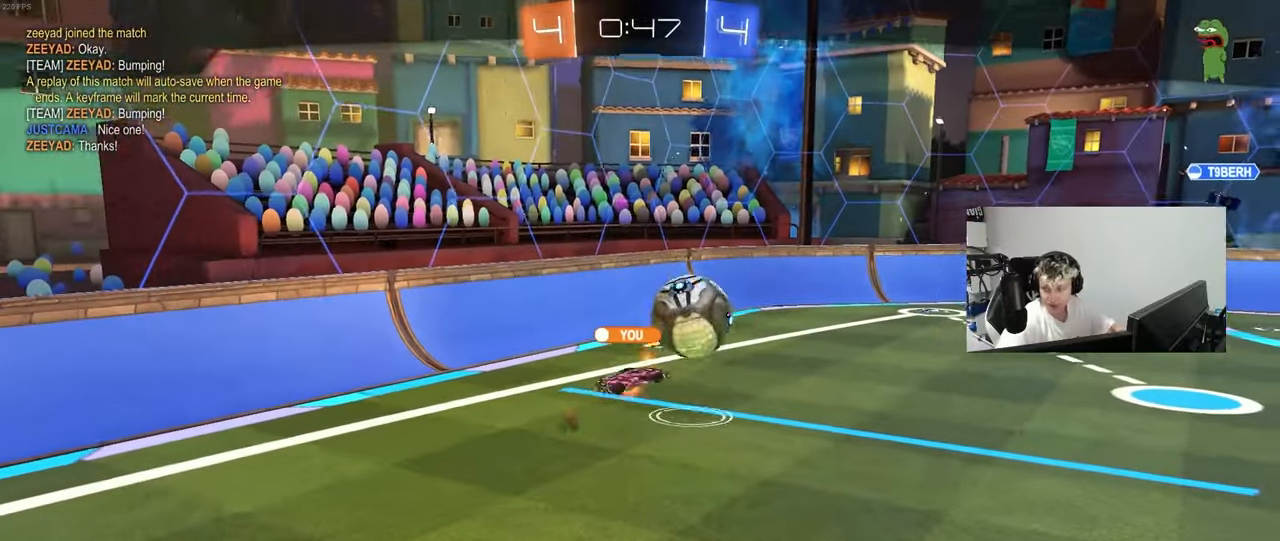
{"keys": [], "mouse": [], "mouse_move": "still", "events": [[233, "mouse_right", "down"], [417, "mouse_right", "up"]]}
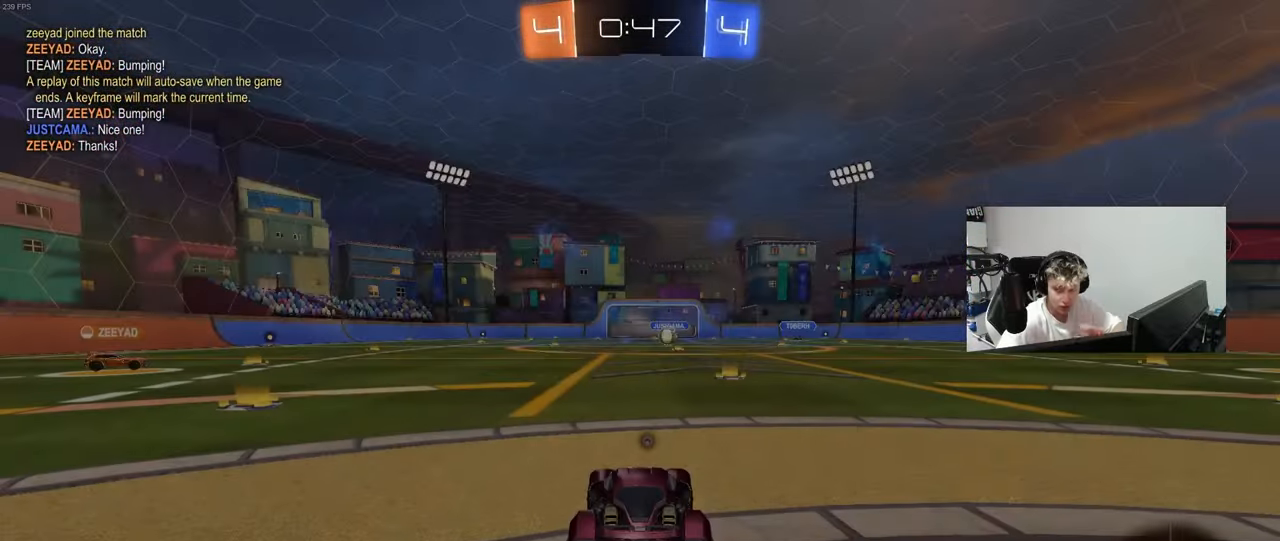
{"keys": [], "mouse": [], "mouse_move": "still", "events": []}
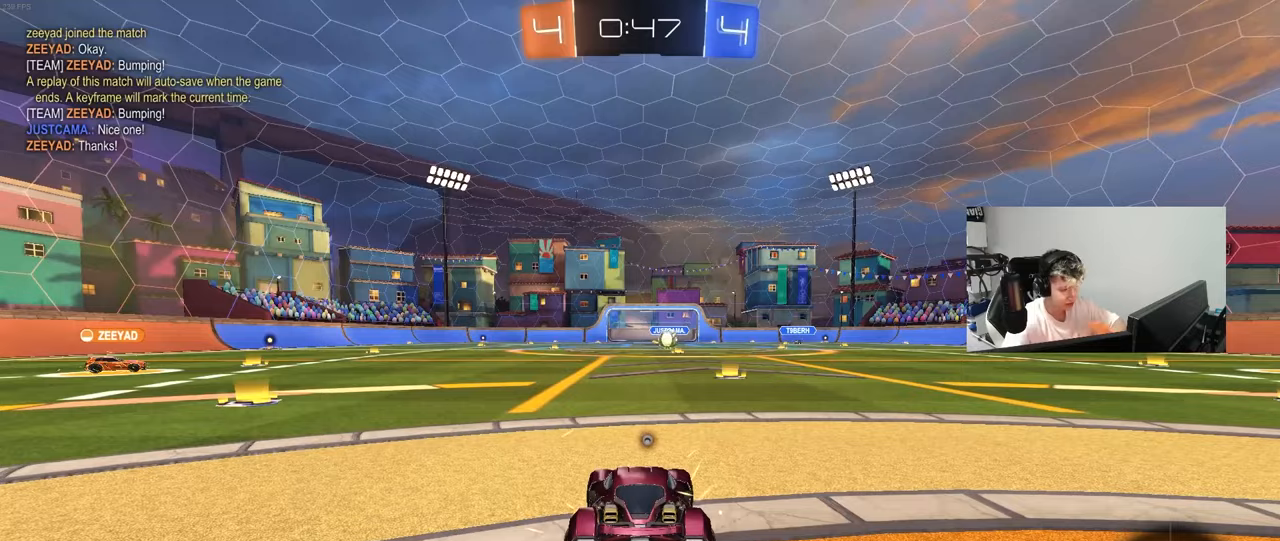
{"keys": [], "mouse": [], "mouse_move": "still", "events": []}
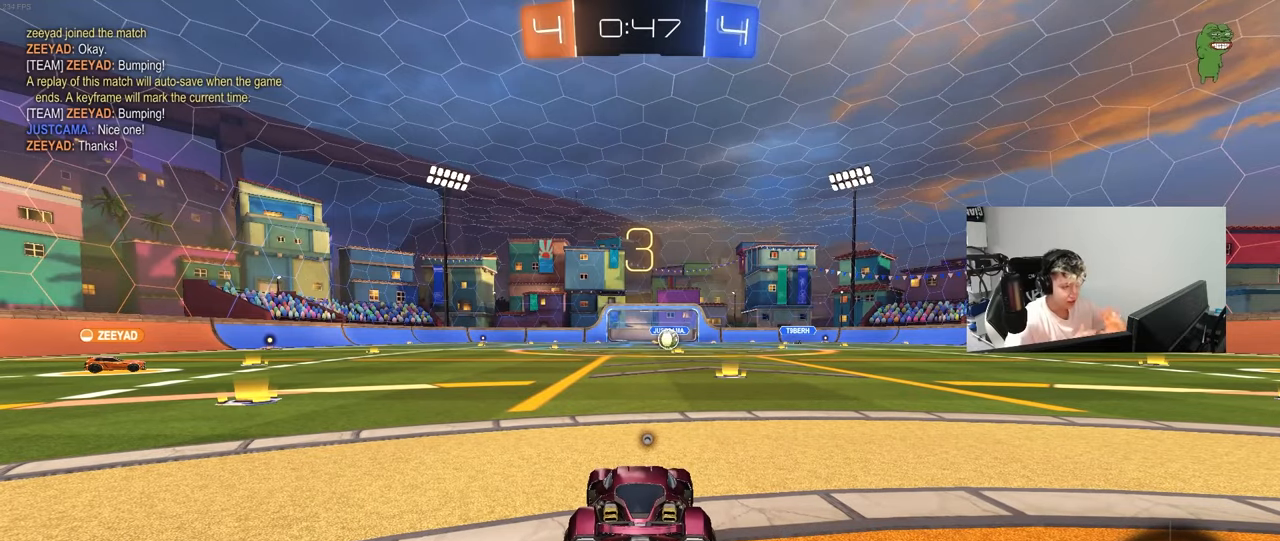
{"keys": [], "mouse": [], "mouse_move": "still", "events": []}
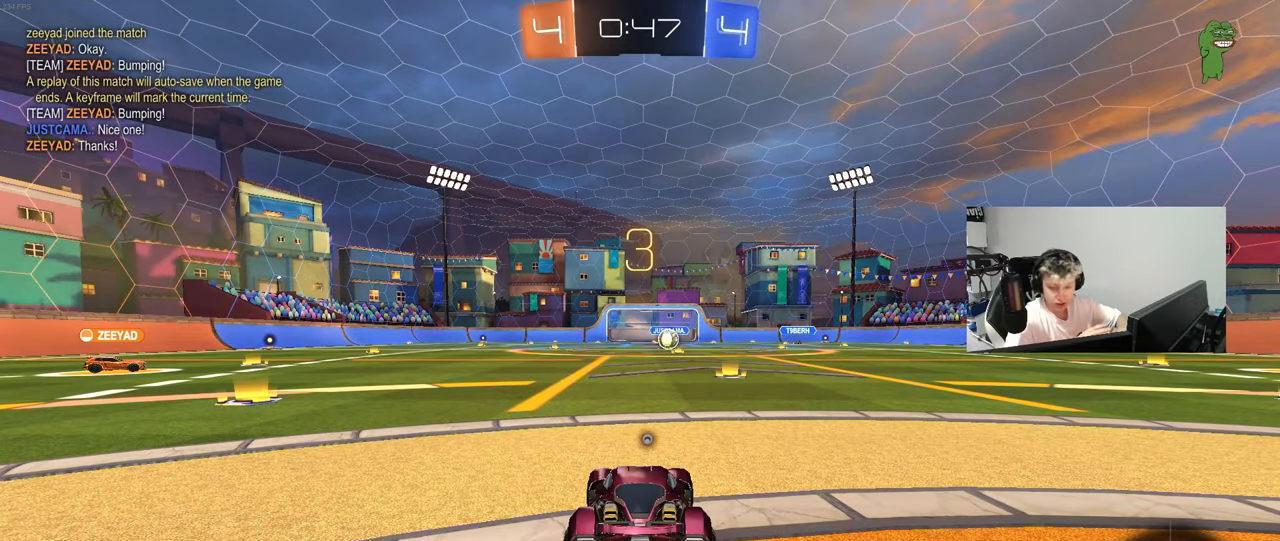
{"keys": [], "mouse": [], "mouse_move": "still", "events": []}
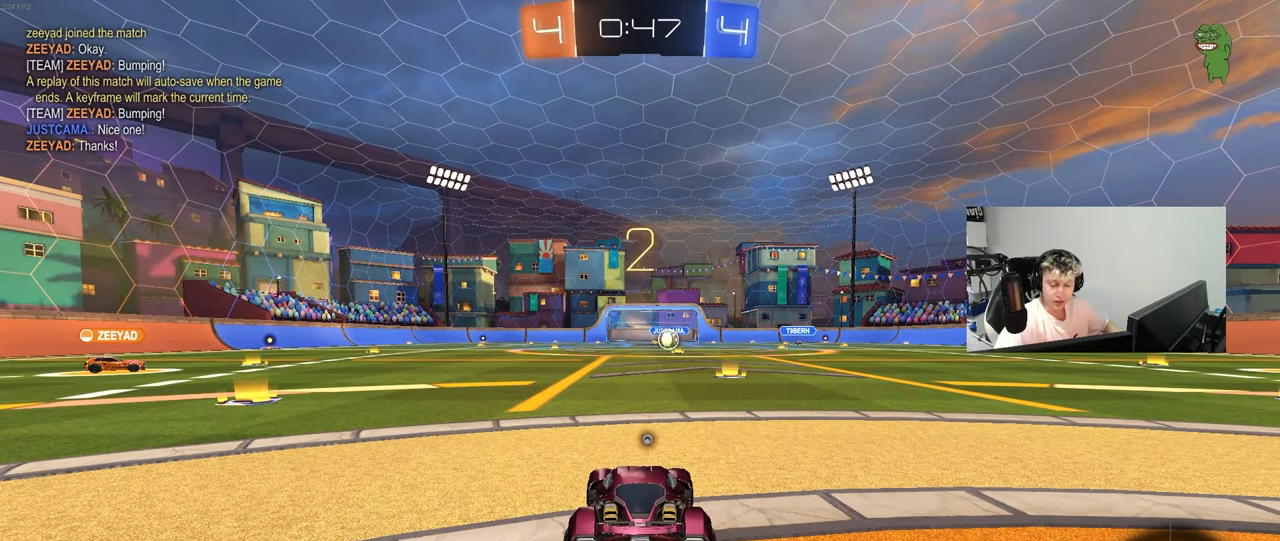
{"keys": ["tab"], "mouse": ["left"], "mouse_move": "up-right", "events": [[367, "tab", "down"], [450, "mouse_left", "down"]]}
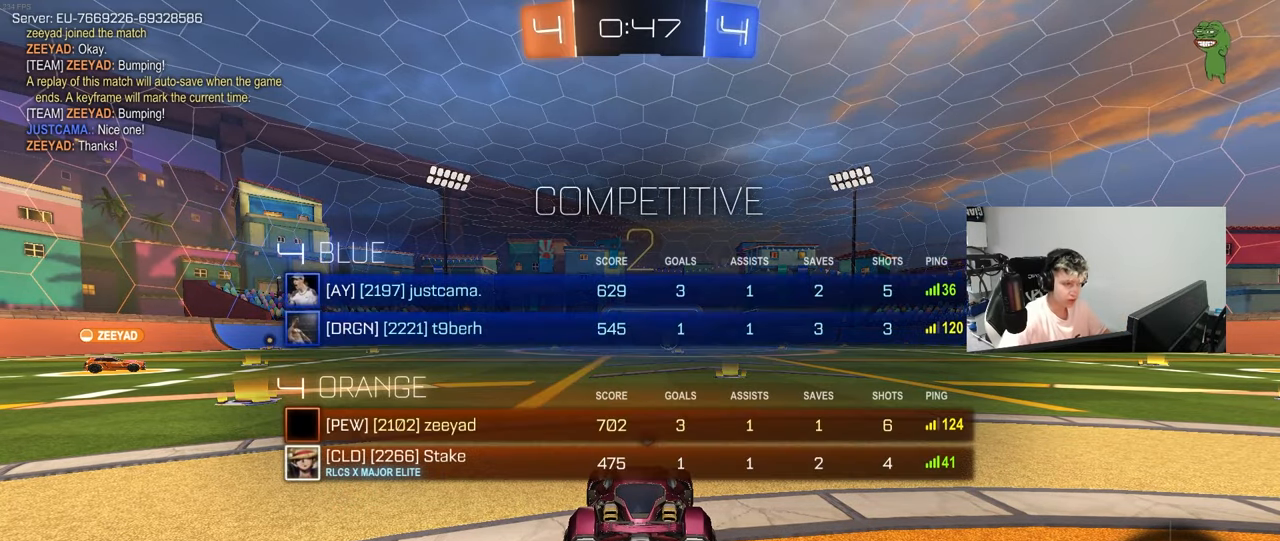
{"keys": ["tab", "w"], "mouse": ["left"], "mouse_move": "left", "events": [[100, "mouse_left", "up"], [100, "w", "down"], [467, "mouse_left", "down"]]}